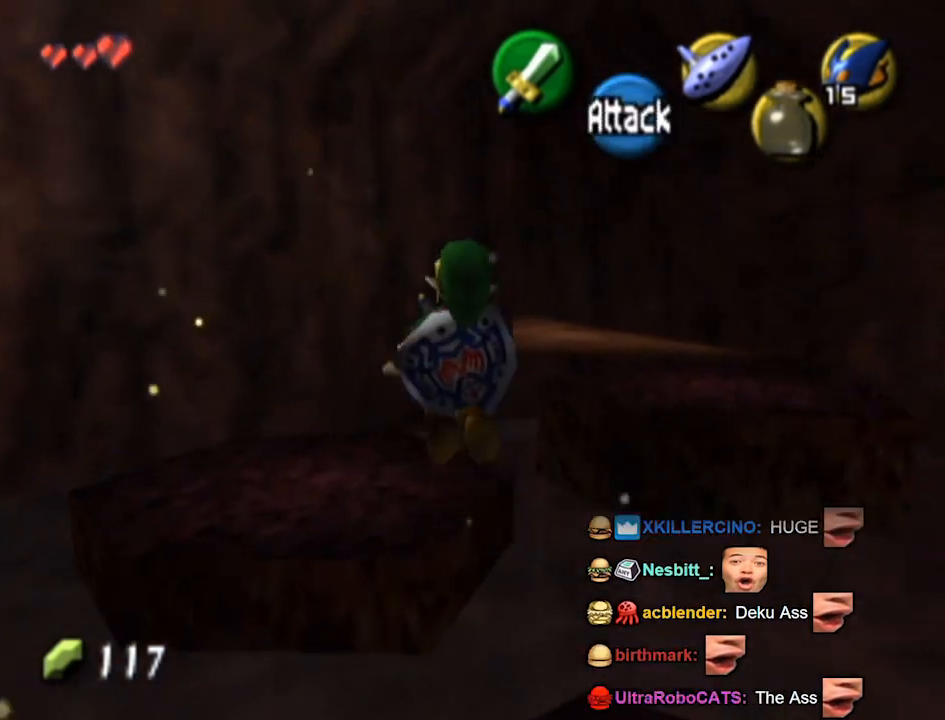
Gameplay with a controller (Nintendo layout); each line is a JSON object with the inputs held at the frame after it. "events" lists button and stick changes between this image and that frame as [ms after this image, input, new state], when the widget could be followed in between. Not read: L3 R3.
{"buttons": [], "left_stick": "up-right", "right_stick": "center", "events": [[67, "right_stick", "down"], [133, "right_stick", "center"], [300, "left_stick", "up-right"]]}
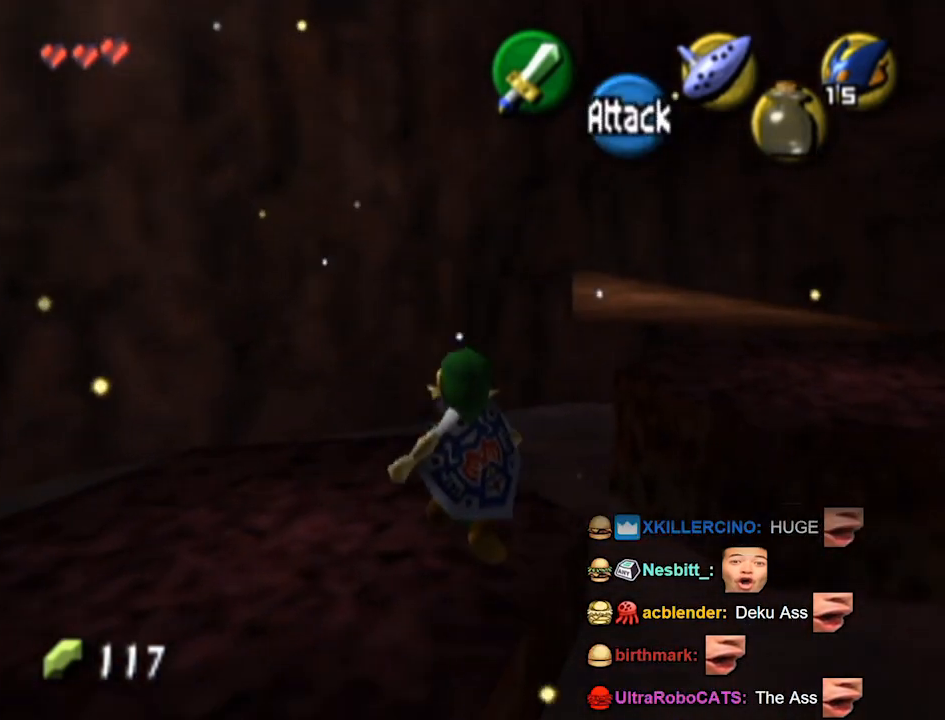
{"buttons": [], "left_stick": "up-right", "right_stick": "center", "events": [[33, "A", "down"], [100, "A", "up"]]}
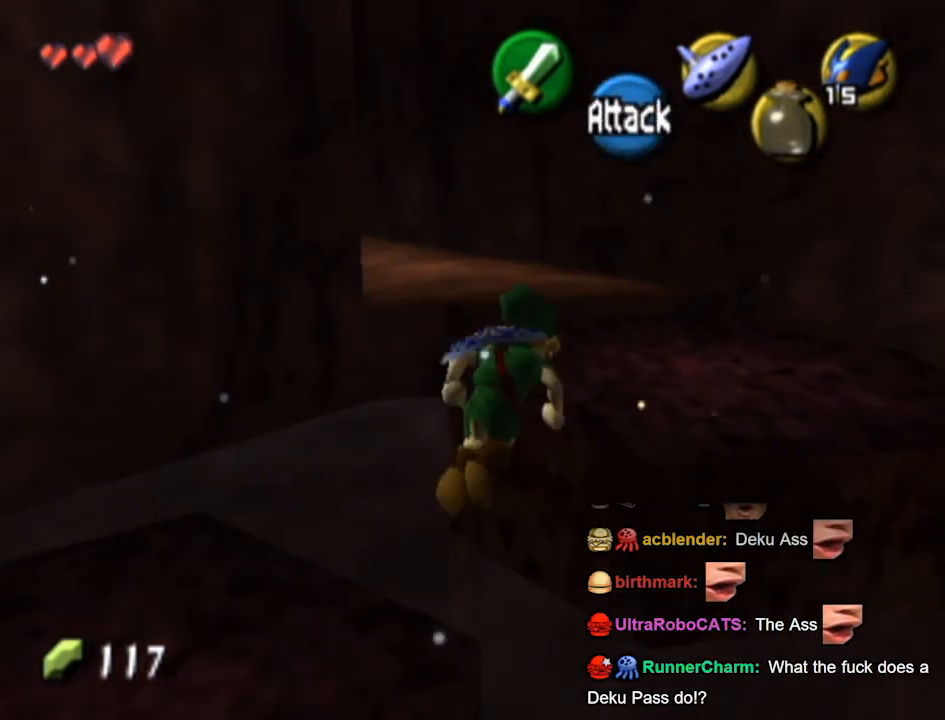
{"buttons": [], "left_stick": "up-left", "right_stick": "center", "events": [[133, "left_stick", "up"], [367, "left_stick", "up-left"]]}
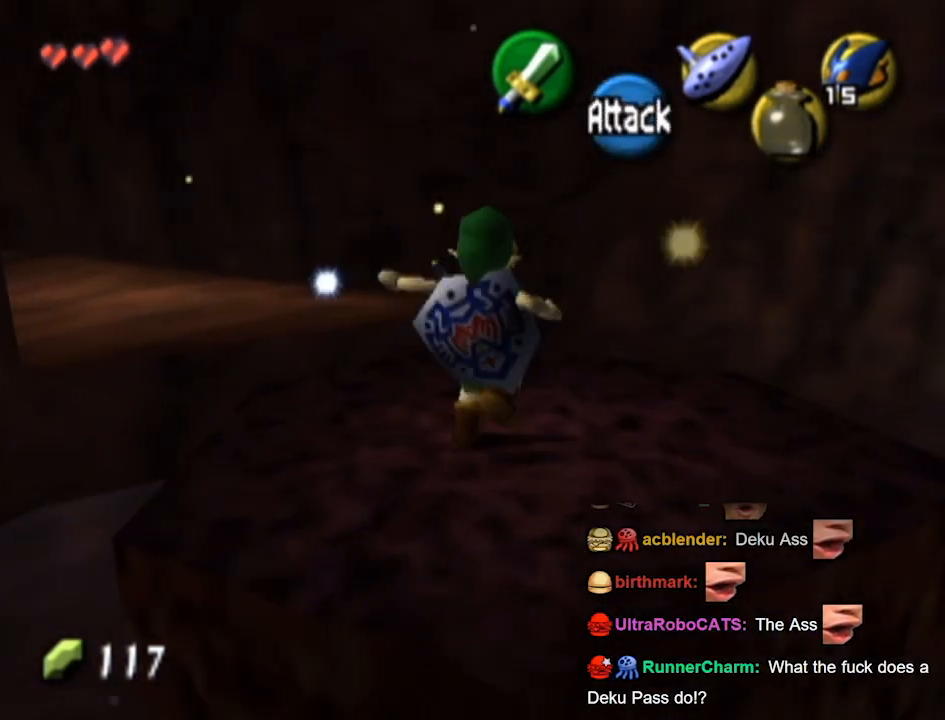
{"buttons": [], "left_stick": "up-left", "right_stick": "center", "events": [[133, "A", "down"], [267, "A", "up"]]}
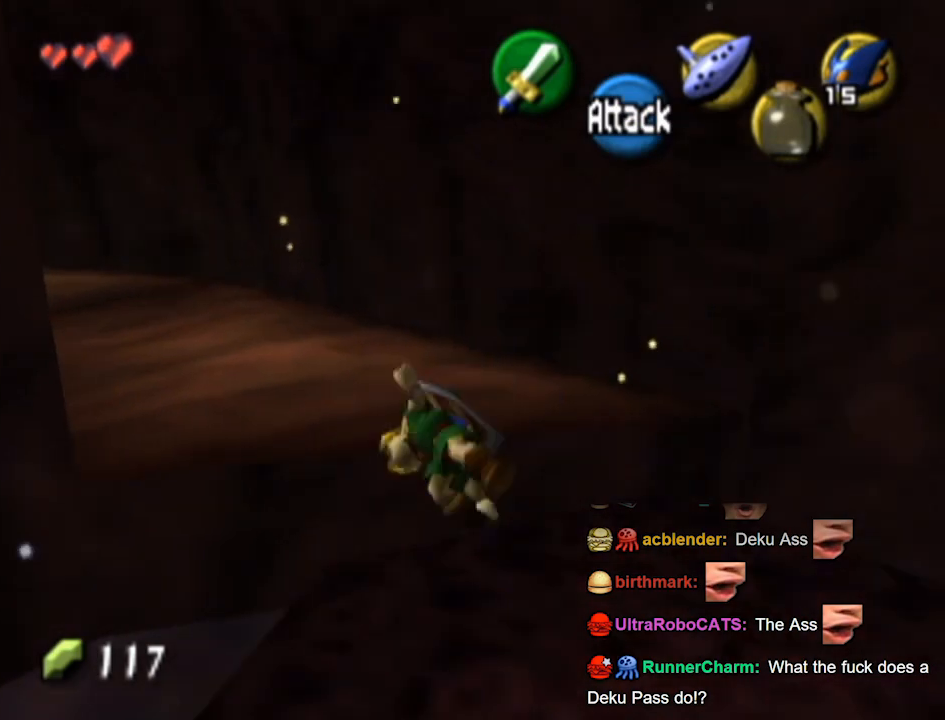
{"buttons": [], "left_stick": "up-left", "right_stick": "center", "events": []}
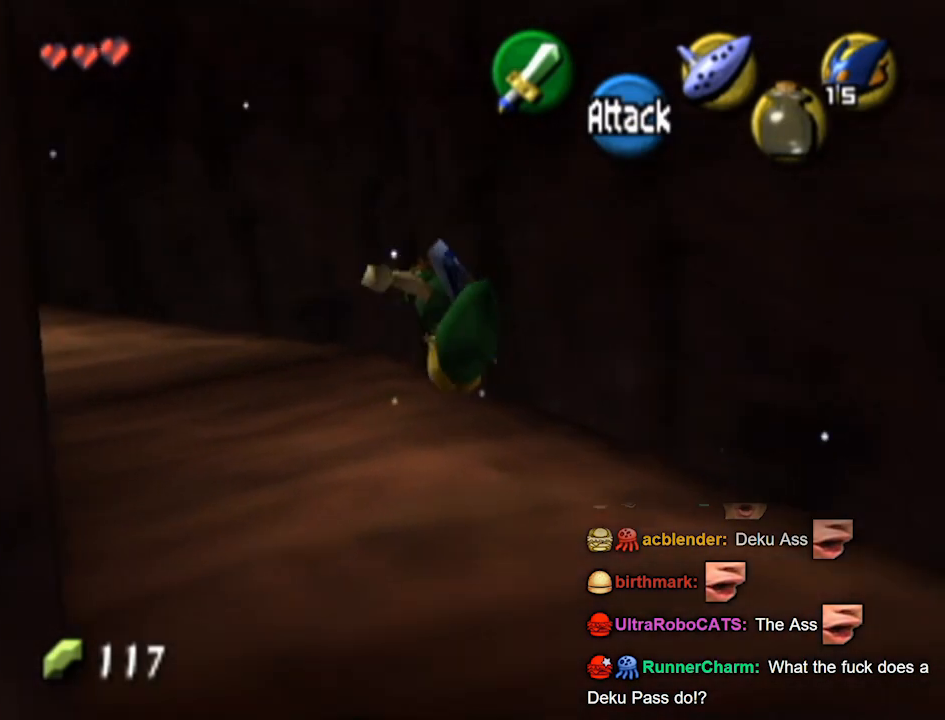
{"buttons": ["L1"], "left_stick": "up-left", "right_stick": "center", "events": [[233, "A", "down"], [300, "A", "up"], [300, "L1", "down"]]}
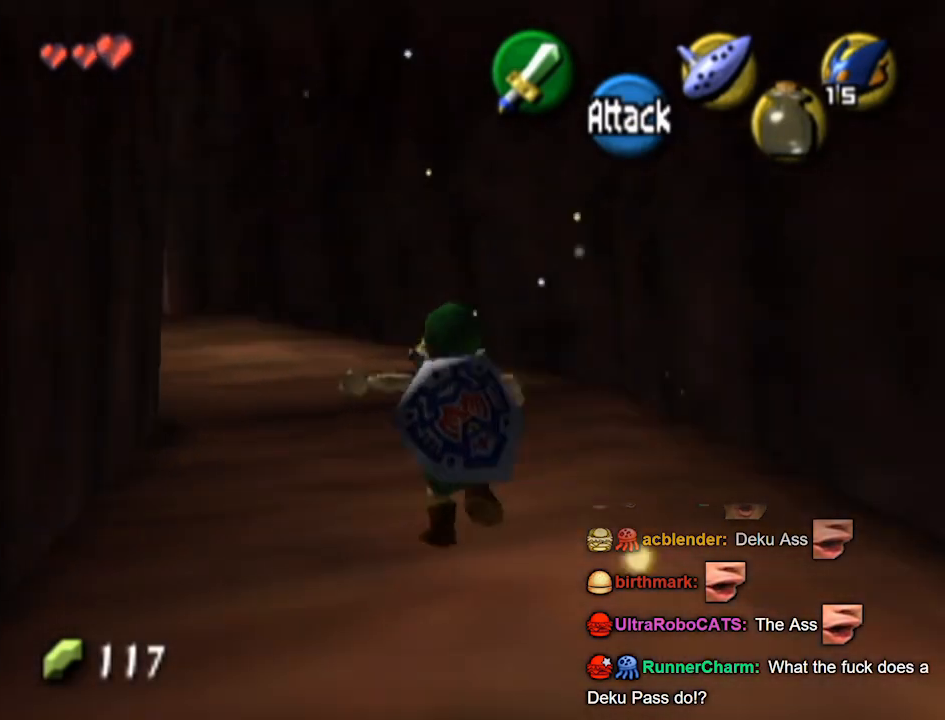
{"buttons": [], "left_stick": "up-left", "right_stick": "center", "events": [[33, "L1", "up"], [67, "left_stick", "up"], [467, "left_stick", "up-left"]]}
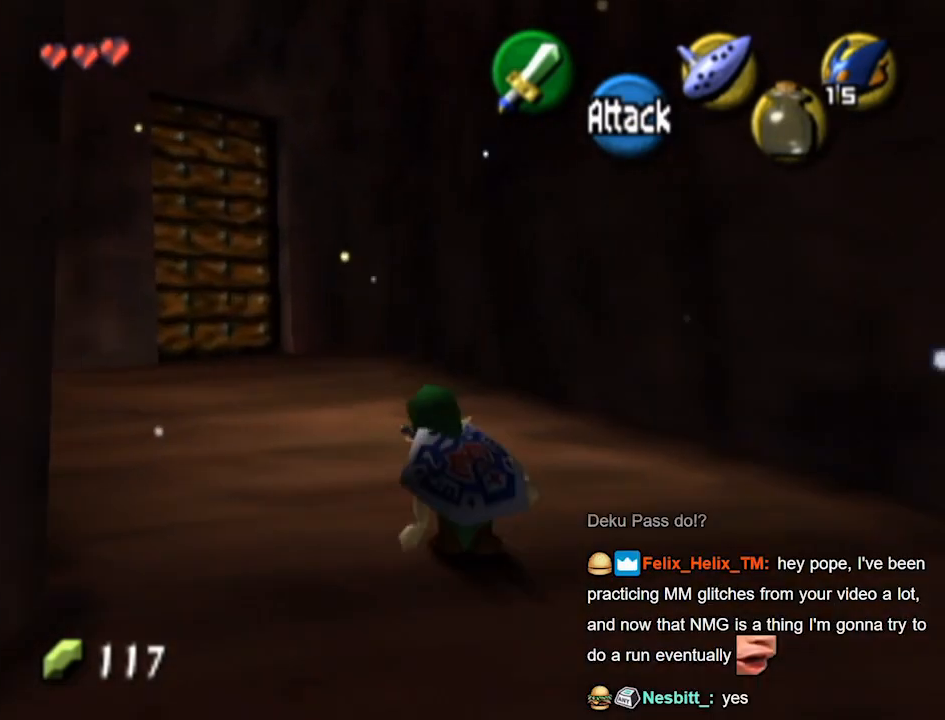
{"buttons": [], "left_stick": "up-left", "right_stick": "center", "events": [[133, "A", "down"], [233, "A", "up"]]}
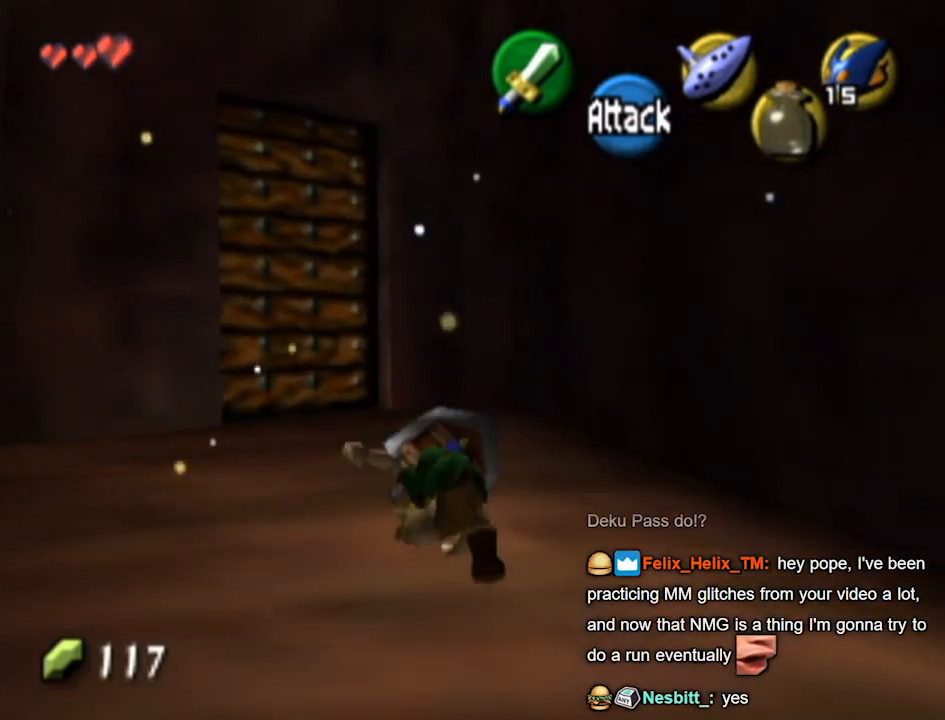
{"buttons": [], "left_stick": "center", "right_stick": "center", "events": [[400, "A", "down"], [467, "left_stick", "center"], [500, "A", "up"]]}
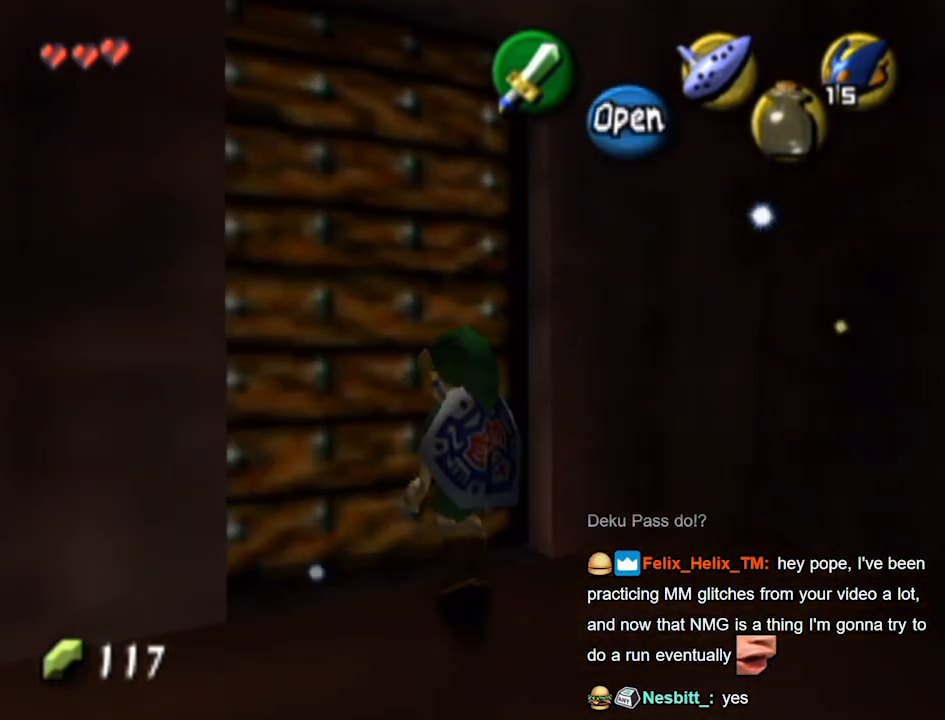
{"buttons": [], "left_stick": "center", "right_stick": "center", "events": [[67, "A", "down"], [100, "A", "up"], [167, "A", "down"], [300, "A", "up"]]}
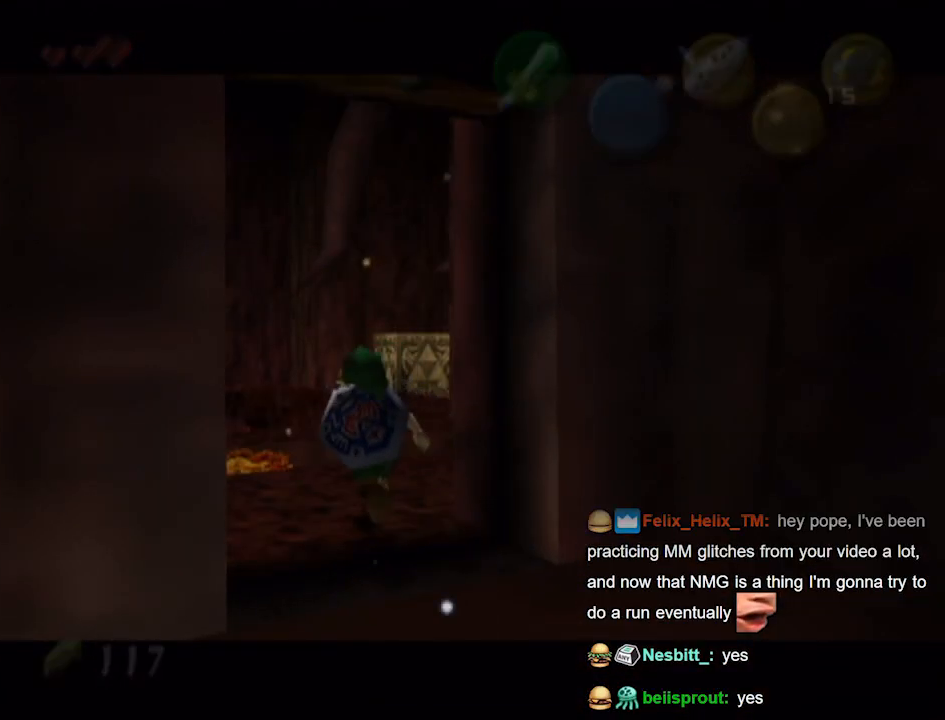
{"buttons": [], "left_stick": "center", "right_stick": "center", "events": []}
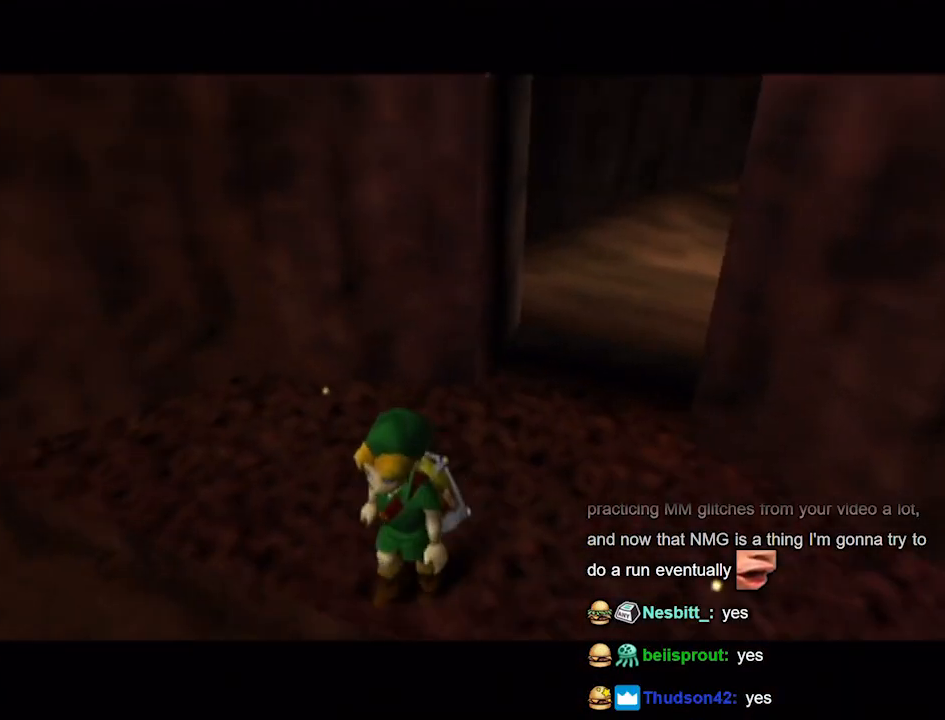
{"buttons": [], "left_stick": "center", "right_stick": "center", "events": []}
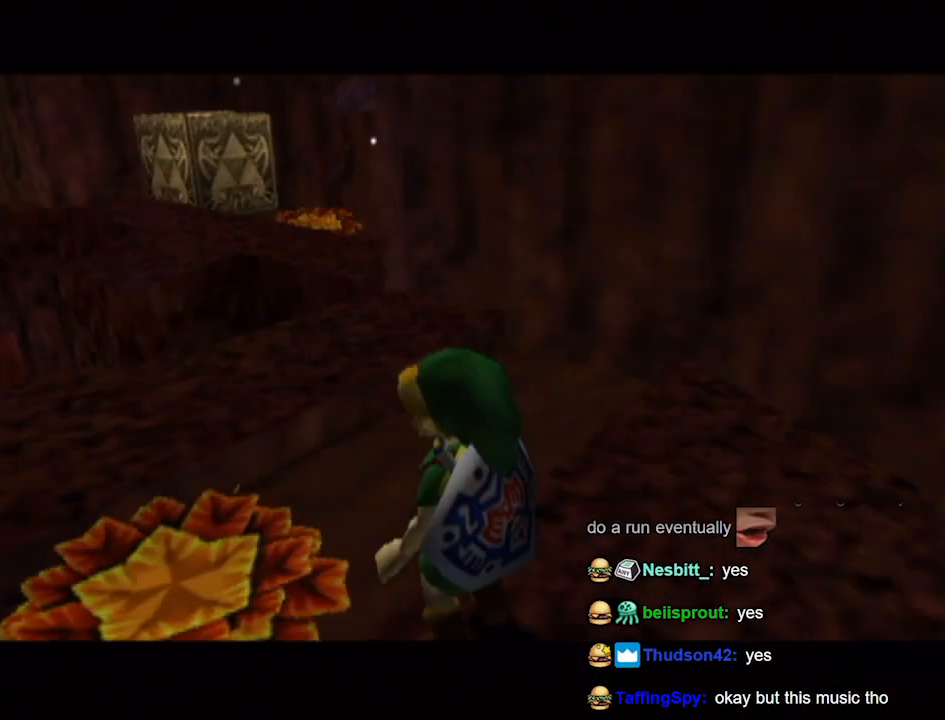
{"buttons": [], "left_stick": "up", "right_stick": "center", "events": [[33, "left_stick", "up"]]}
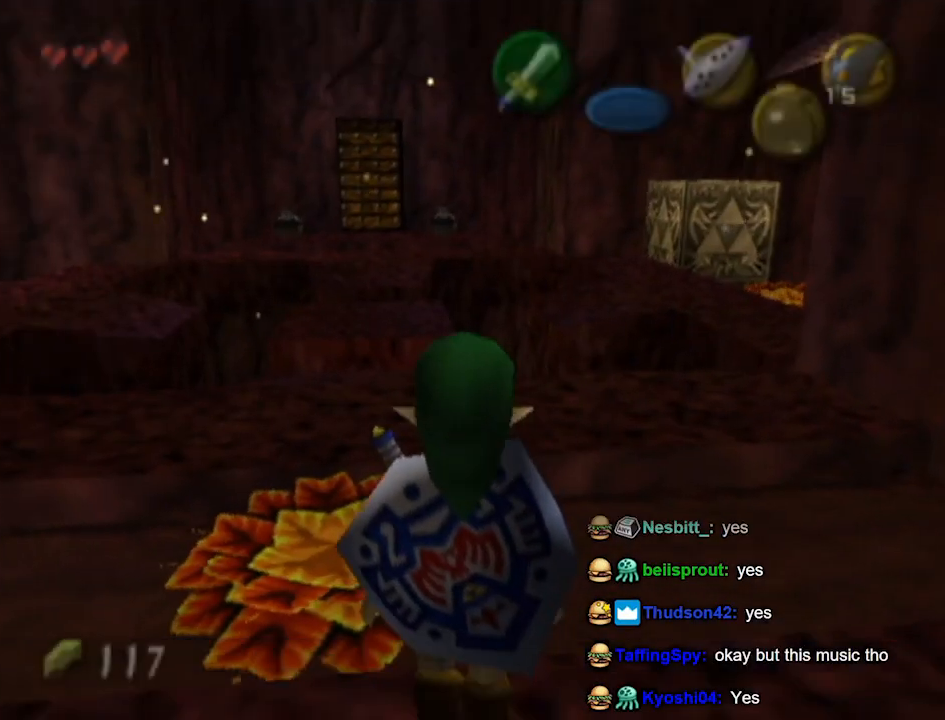
{"buttons": ["A"], "left_stick": "up", "right_stick": "center", "events": [[467, "A", "down"]]}
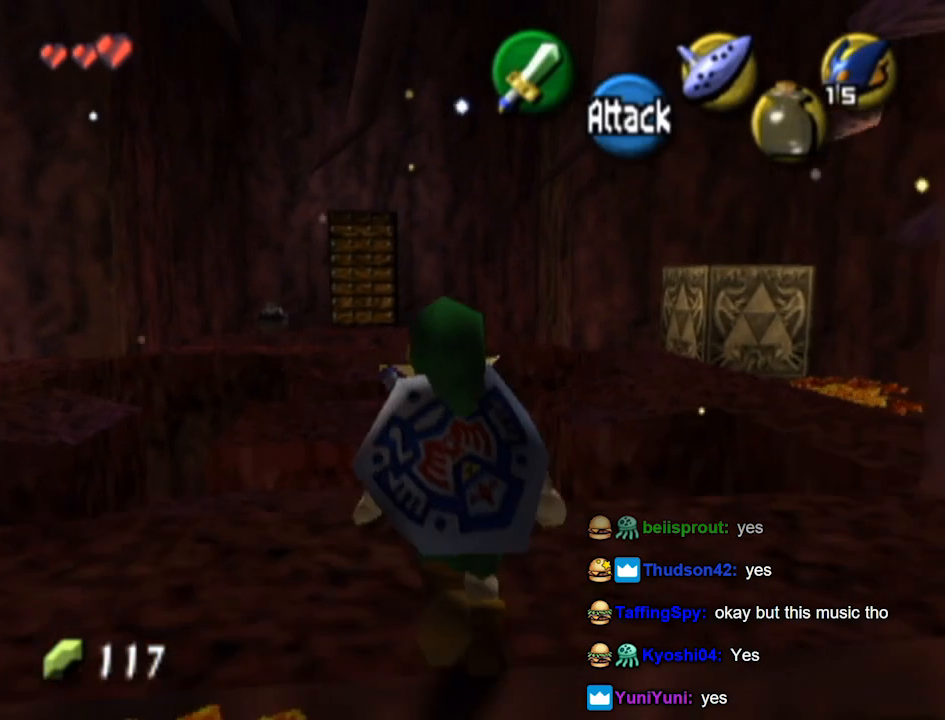
{"buttons": [], "left_stick": "up", "right_stick": "center", "events": [[33, "A", "up"]]}
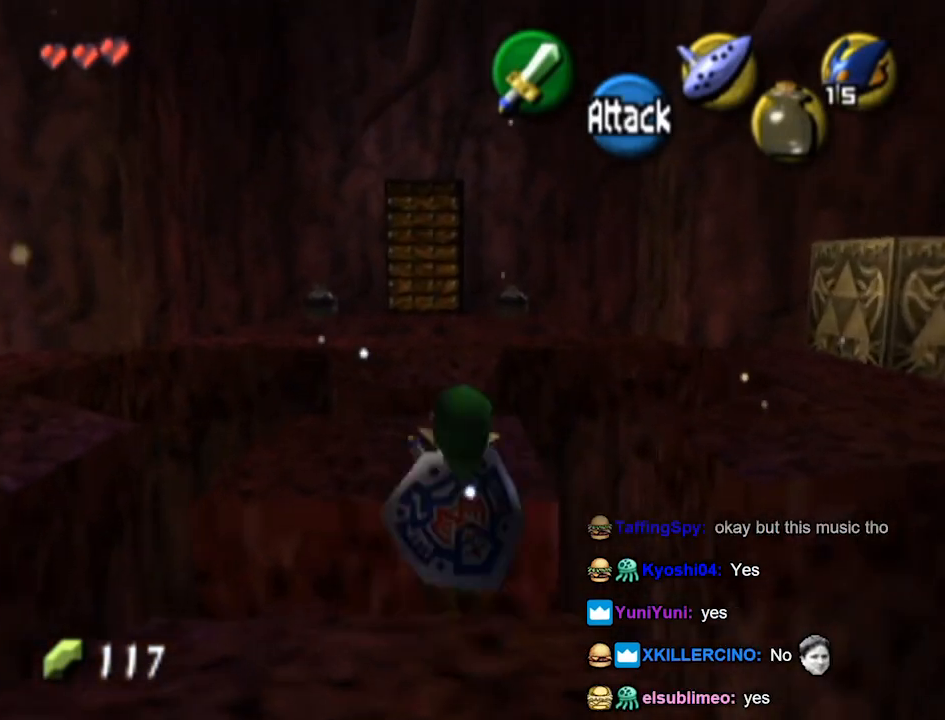
{"buttons": [], "left_stick": "up", "right_stick": "center", "events": [[100, "left_stick", "down"], [300, "left_stick", "up"]]}
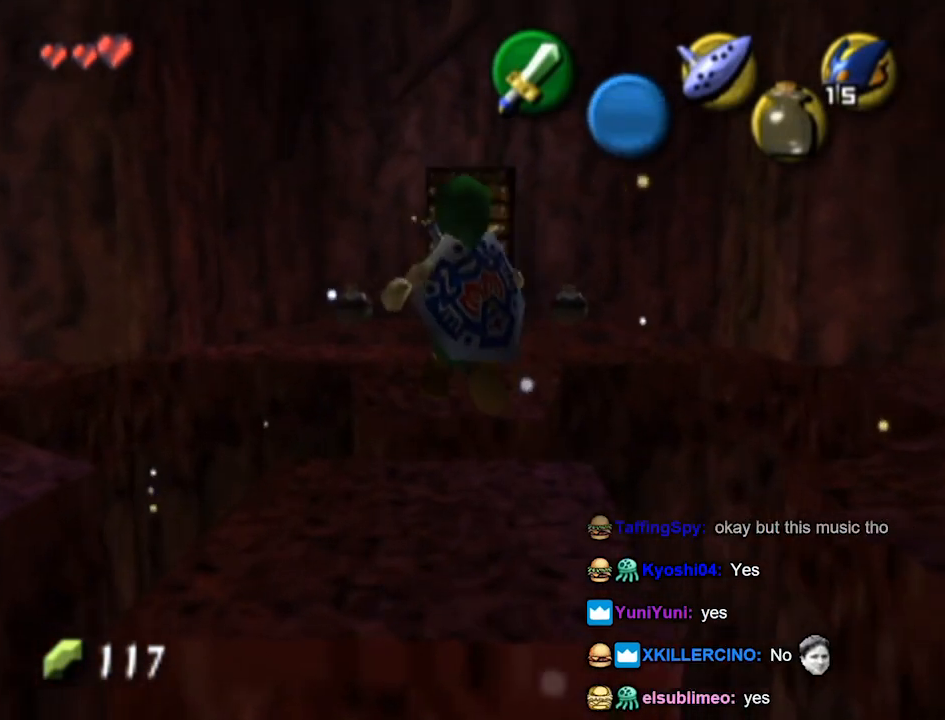
{"buttons": [], "left_stick": "up", "right_stick": "center", "events": [[67, "A", "down"], [133, "A", "up"], [200, "A", "down"], [267, "A", "up"]]}
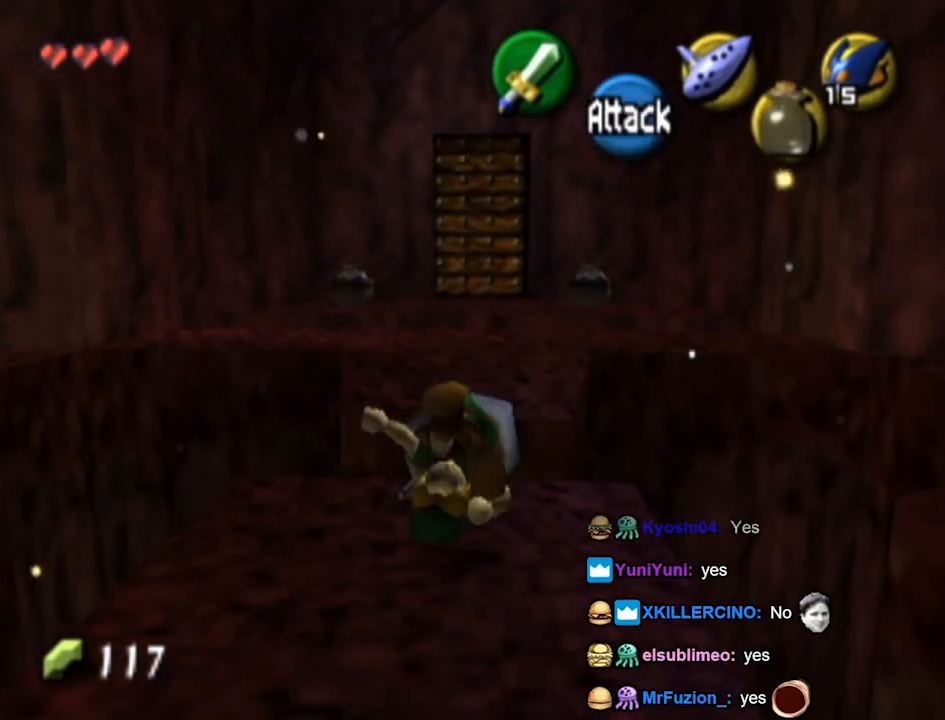
{"buttons": [], "left_stick": "down", "right_stick": "center", "events": [[500, "left_stick", "down"]]}
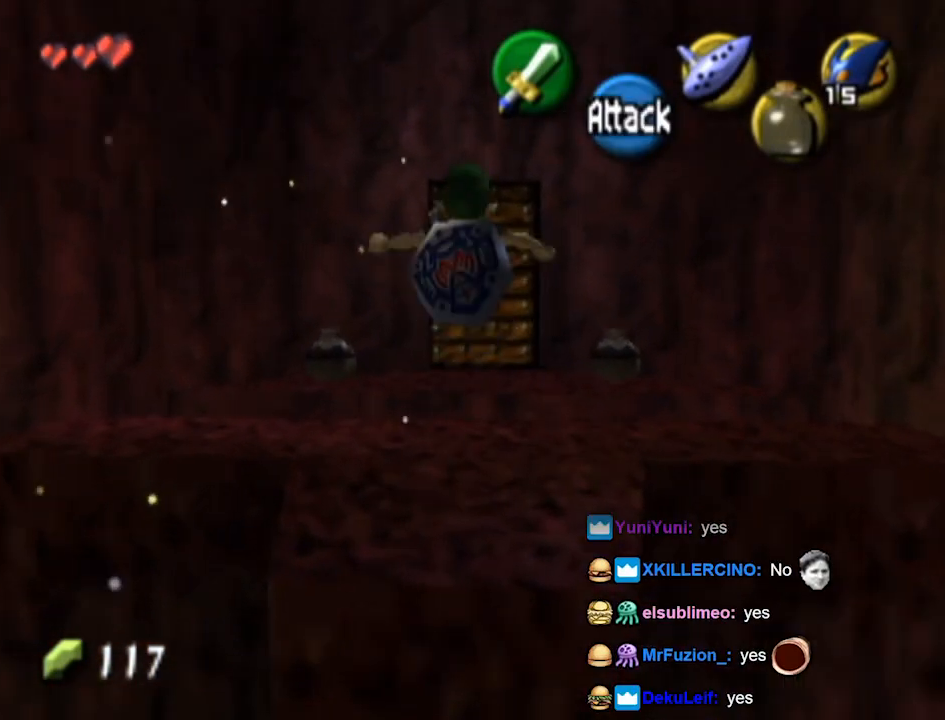
{"buttons": [], "left_stick": "down", "right_stick": "center", "events": [[400, "A", "down"], [467, "A", "up"]]}
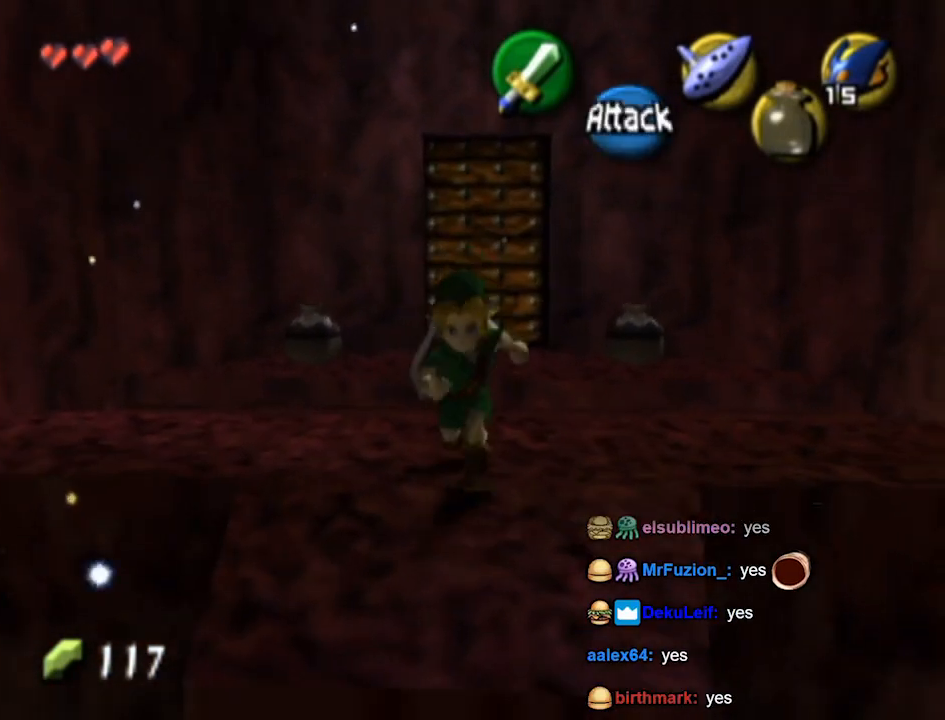
{"buttons": ["L1"], "left_stick": "center", "right_stick": "center", "events": [[367, "L1", "down"], [400, "left_stick", "center"]]}
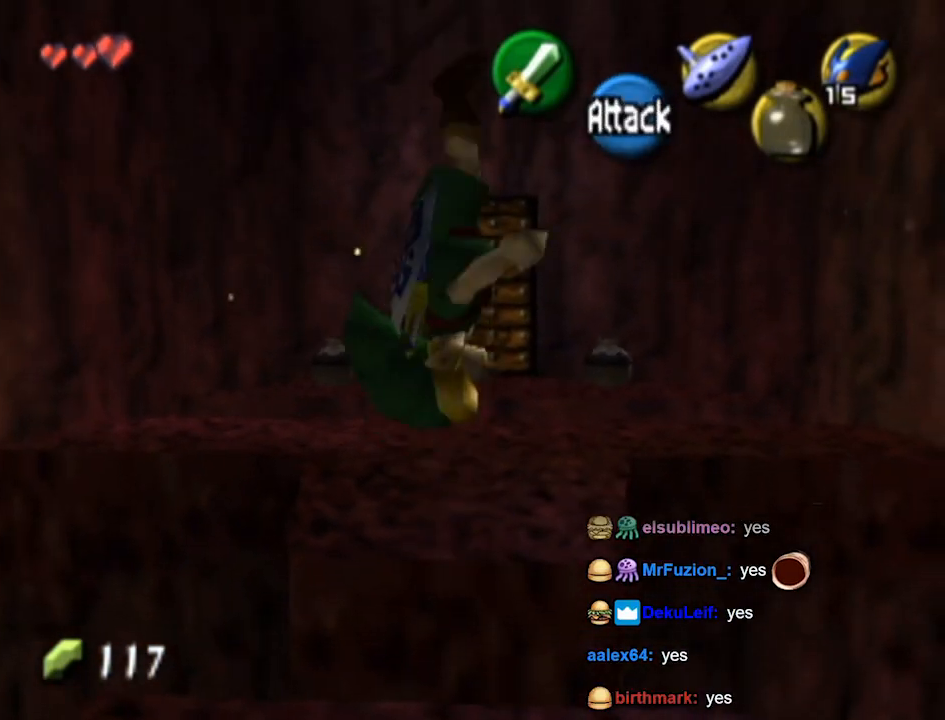
{"buttons": ["L1"], "left_stick": "down", "right_stick": "center", "events": [[100, "left_stick", "up"], [300, "left_stick", "down"]]}
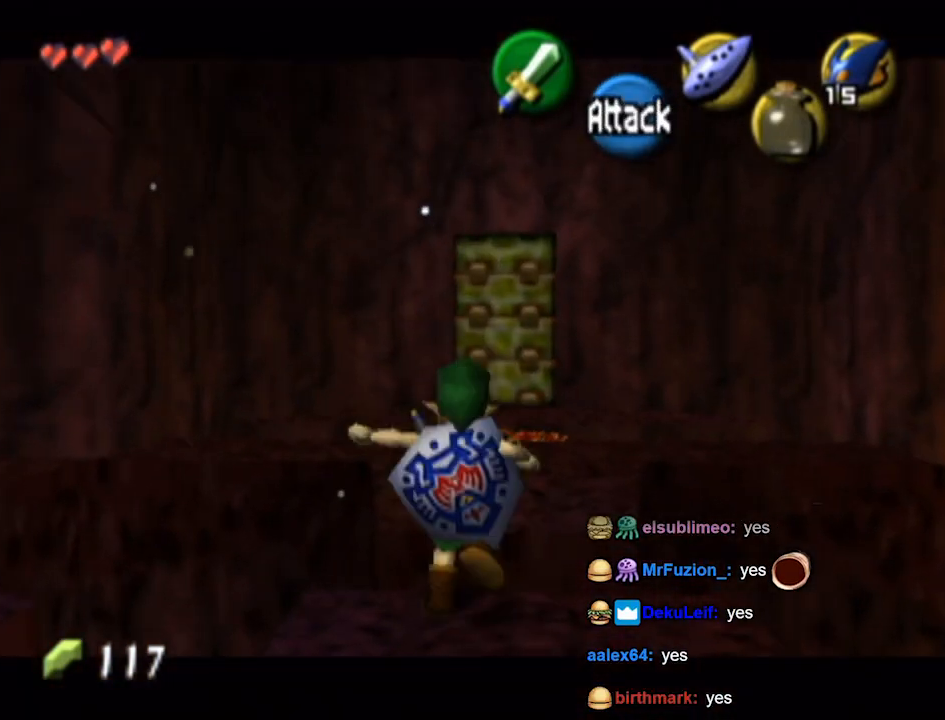
{"buttons": ["L1"], "left_stick": "up", "right_stick": "center", "events": [[433, "left_stick", "up"]]}
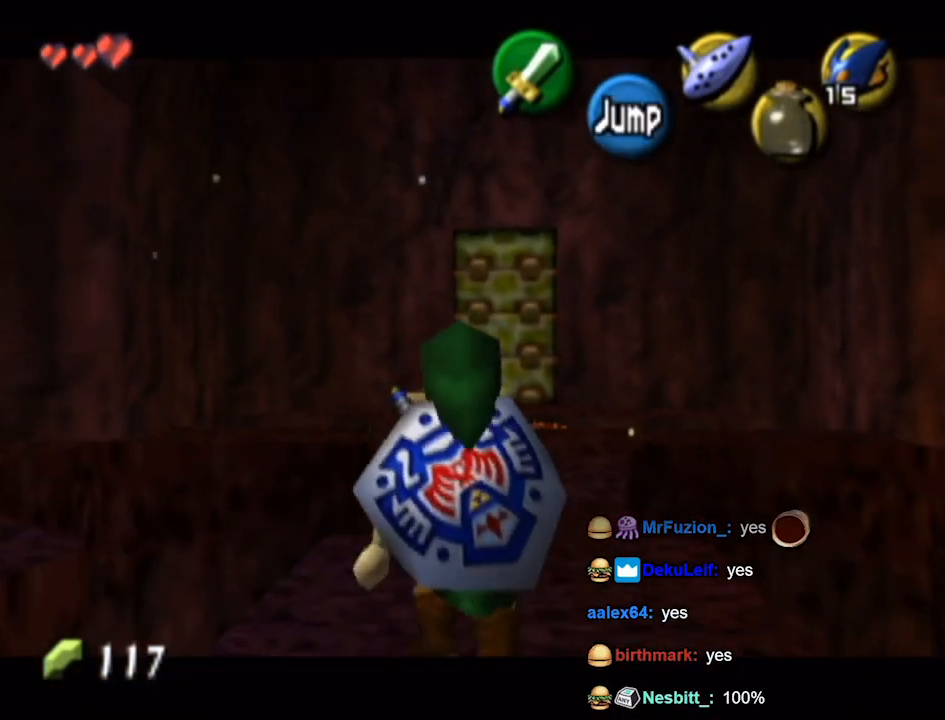
{"buttons": ["L1"], "left_stick": "up", "right_stick": "center", "events": []}
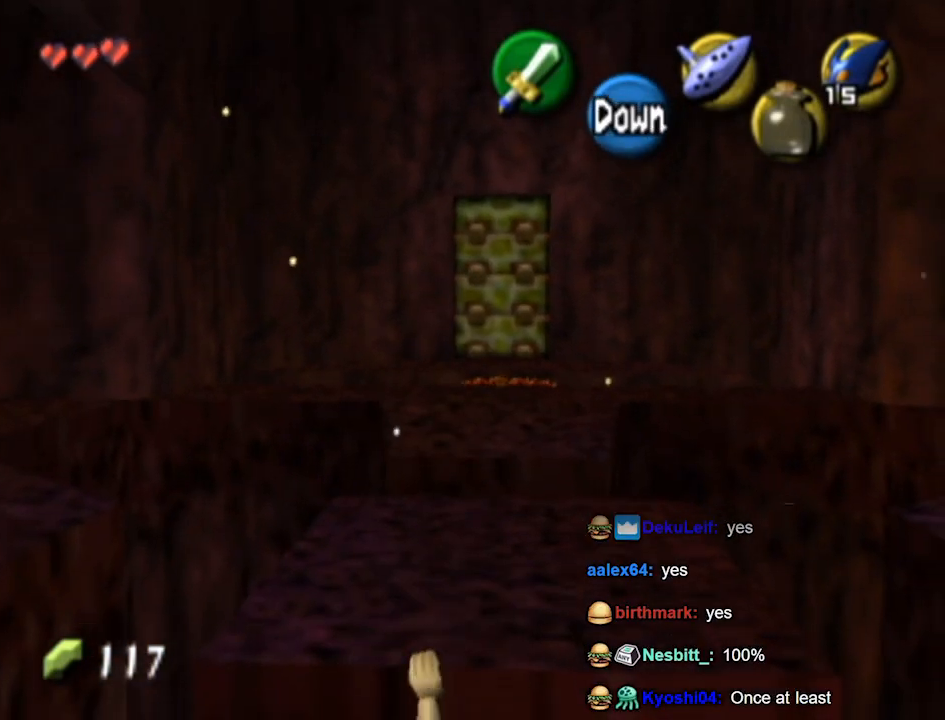
{"buttons": [], "left_stick": "up", "right_stick": "center", "events": [[433, "L1", "up"]]}
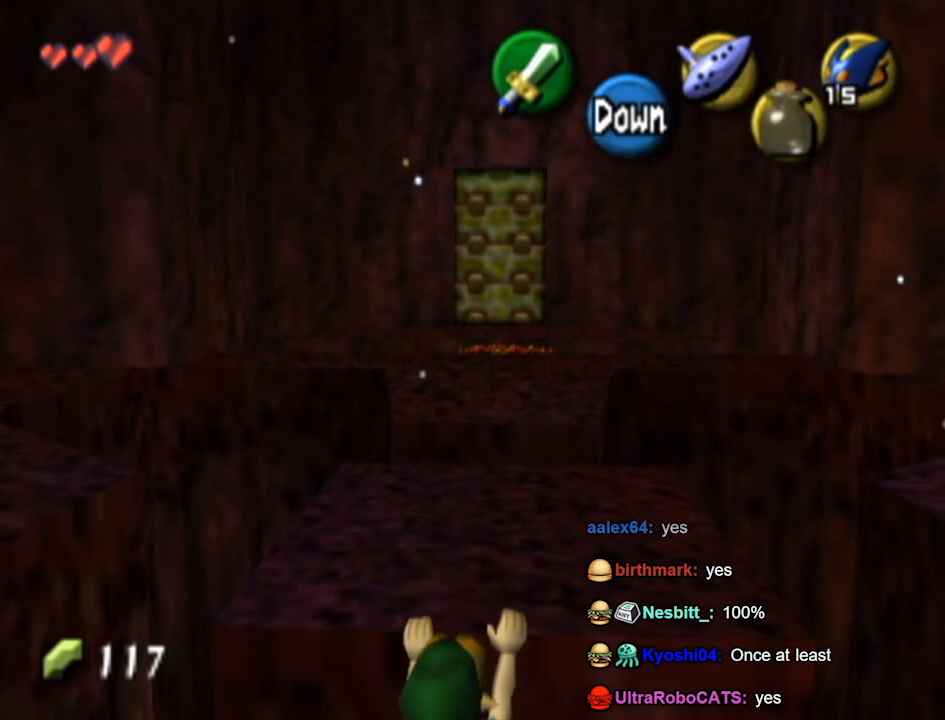
{"buttons": [], "left_stick": "up", "right_stick": "center", "events": []}
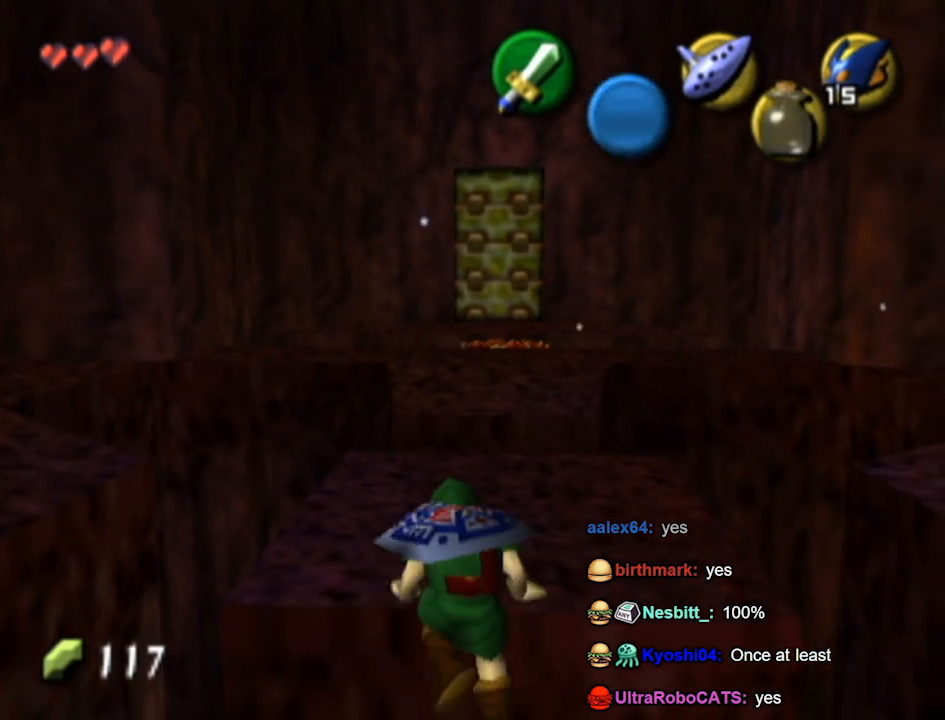
{"buttons": [], "left_stick": "up", "right_stick": "center", "events": []}
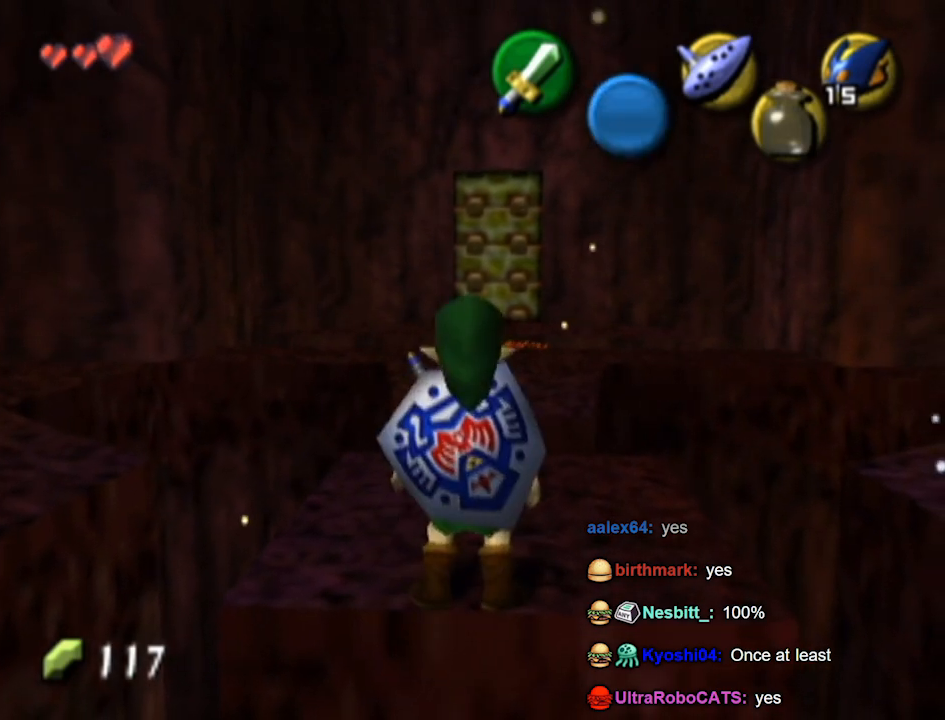
{"buttons": [], "left_stick": "up", "right_stick": "center", "events": [[167, "A", "down"], [233, "A", "up"]]}
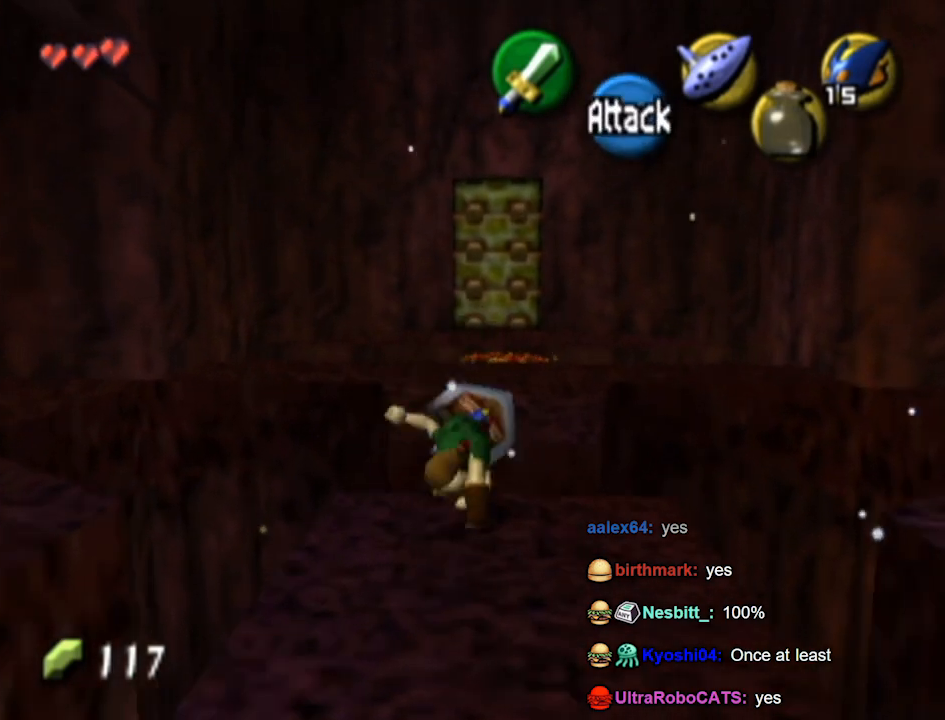
{"buttons": [], "left_stick": "up", "right_stick": "center", "events": []}
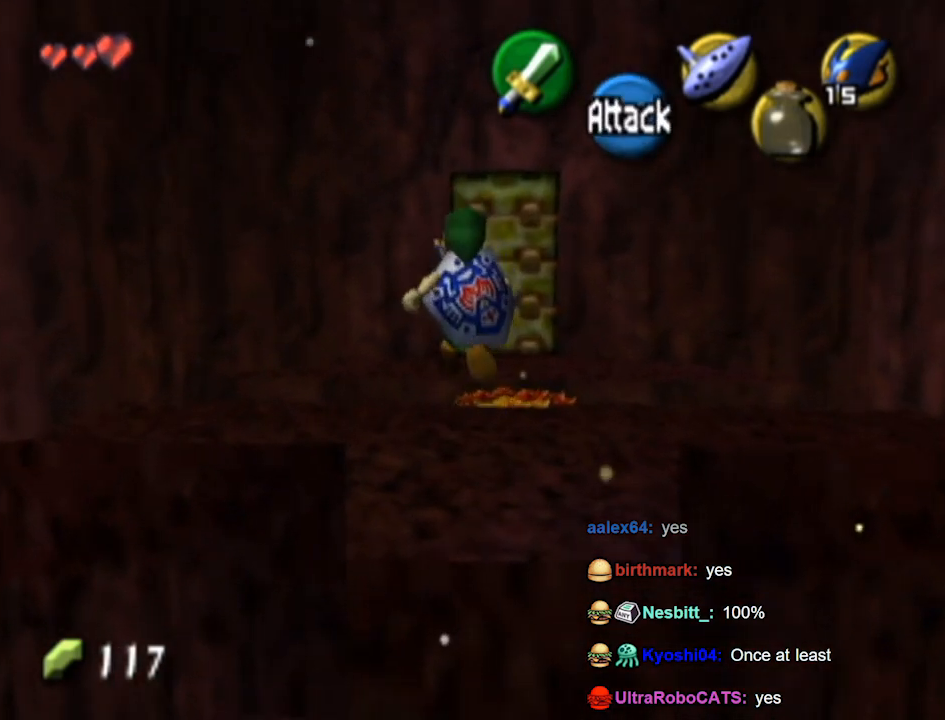
{"buttons": [], "left_stick": "up", "right_stick": "center", "events": [[233, "A", "down"], [333, "A", "up"]]}